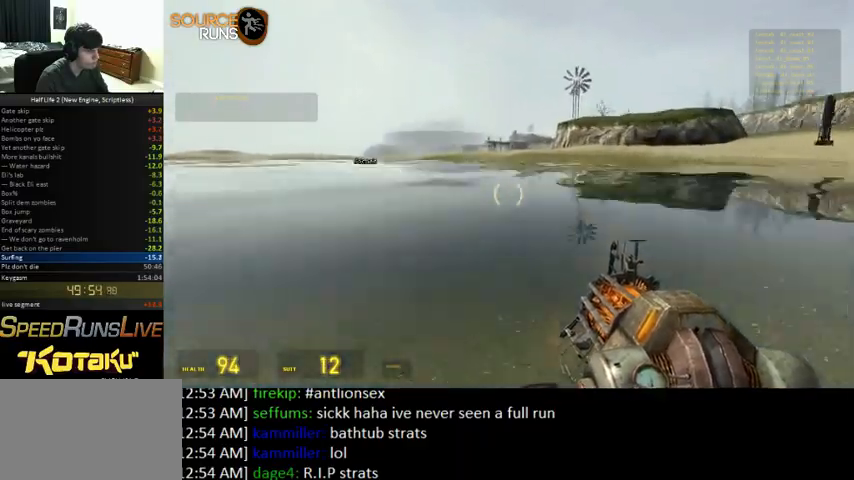
Gameplay with keyboard and mouse; each line is a JSON object with the keys and mouse buttons held at the frame after it. "events" lists presses ("down") and releases ("up") of "0", "1", "3", "4", "5", "a", "alt", "c", "ctrl", "d", "e", "f", "q", "r", "s", "shift", "space", "tab", "v", "w", "x", "z", "mouse_left" and "mouse_right" between this image and that frame as [ms after this image, input, new state], when the widget could be followed in between. "mouse_left", "mouse_right" = the "left", "right" buttons of the "mouse" list. No other keys are recorded. Mouse movement is not recorded. Not read: 2.
{"keys": ["ctrl", "d", "space"], "mouse": [], "events": [[400, "a", "up"], [467, "d", "down"]]}
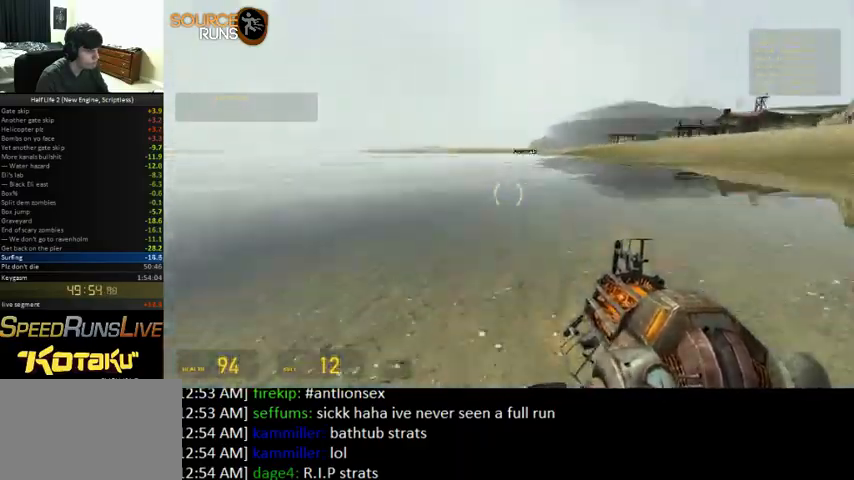
{"keys": ["0", "ctrl", "d", "s"], "mouse": [], "events": [[100, "0", "down"], [167, "s", "down"], [200, "space", "up"]]}
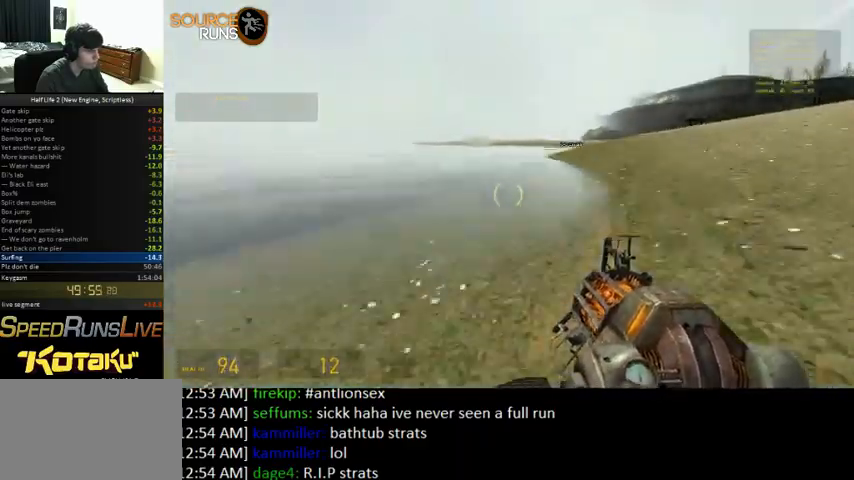
{"keys": ["0", "ctrl", "d", "s"], "mouse": [], "events": []}
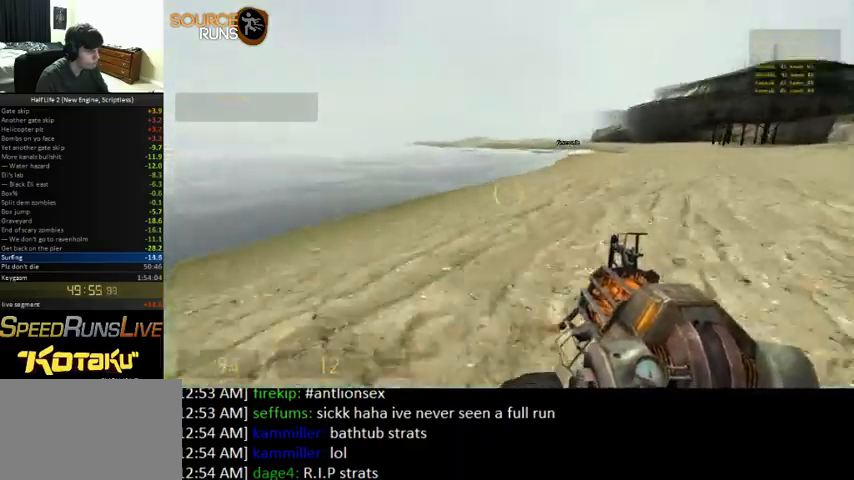
{"keys": ["0", "ctrl", "d", "s"], "mouse": [], "events": []}
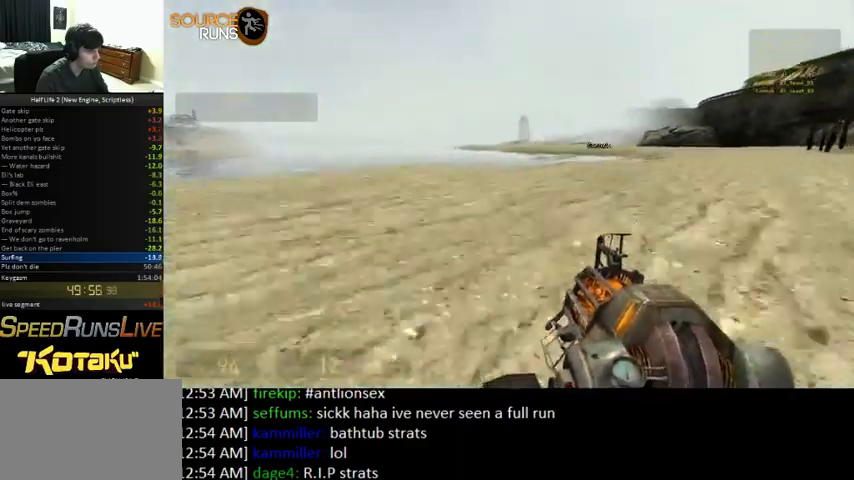
{"keys": ["0", "ctrl", "d", "s"], "mouse": [], "events": []}
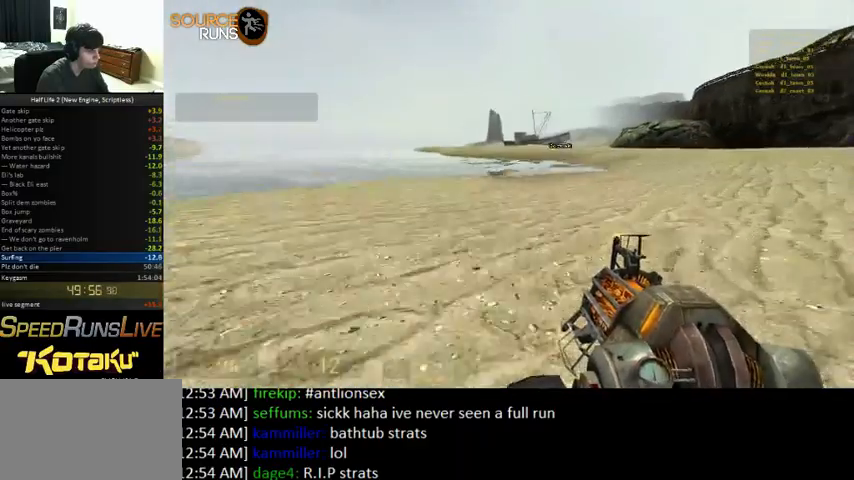
{"keys": ["0", "ctrl", "d", "s"], "mouse": [], "events": []}
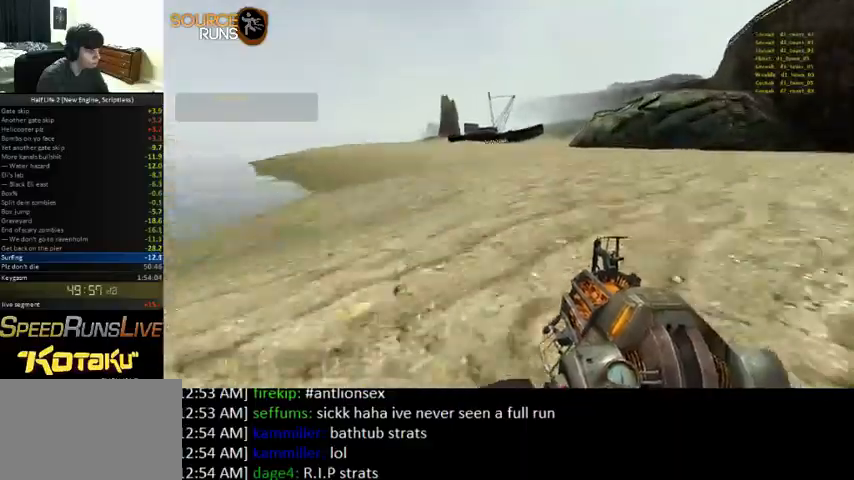
{"keys": ["0", "a", "d"], "mouse": [], "events": [[400, "ctrl", "up"], [467, "s", "up"], [500, "a", "down"]]}
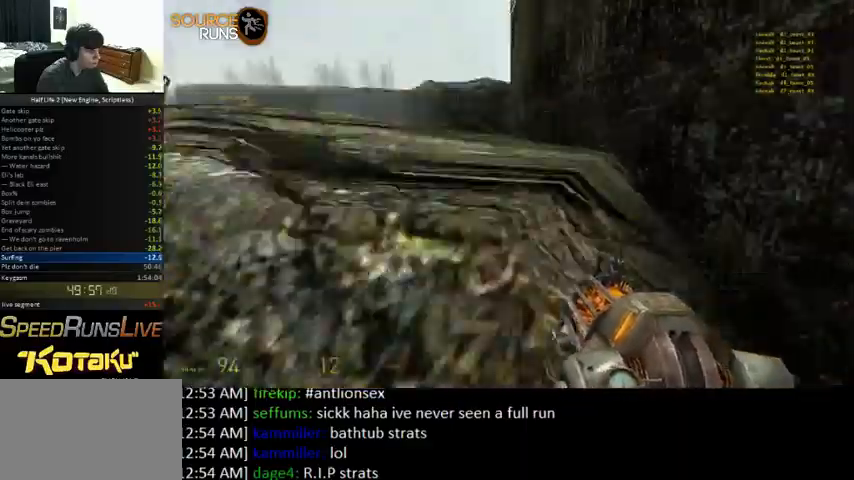
{"keys": ["d"], "mouse": [], "events": [[33, "d", "up"], [133, "0", "up"], [433, "d", "down"], [500, "a", "up"]]}
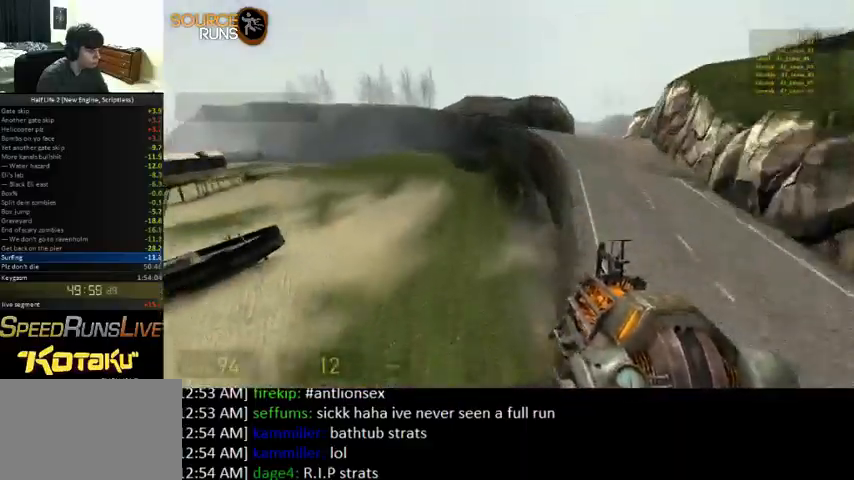
{"keys": ["d", "shift"], "mouse": [], "events": [[267, "shift", "down"]]}
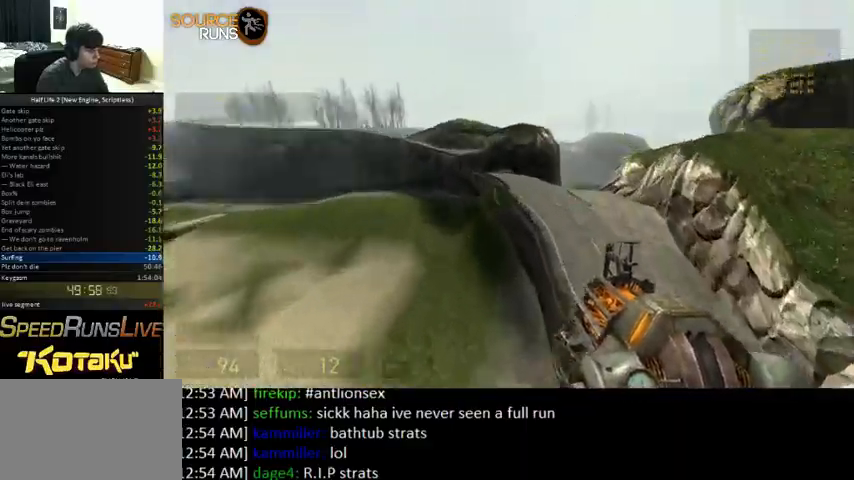
{"keys": ["d", "shift"], "mouse": [], "events": []}
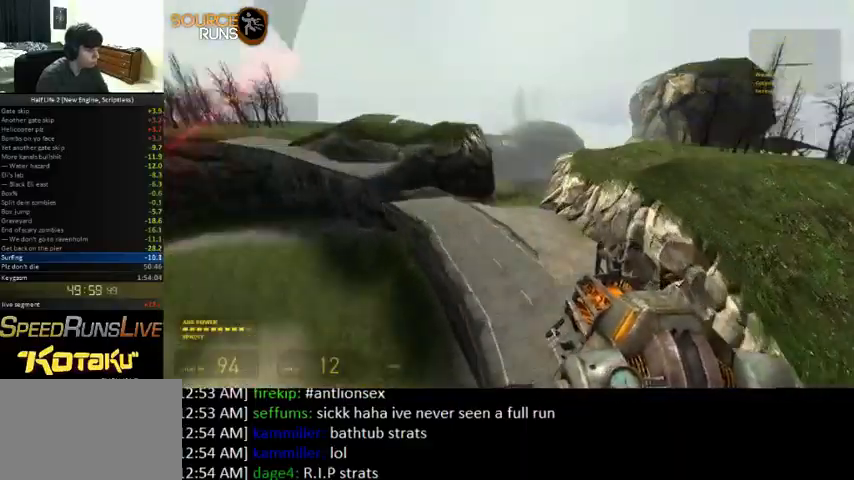
{"keys": ["d"], "mouse": [], "events": [[300, "shift", "up"]]}
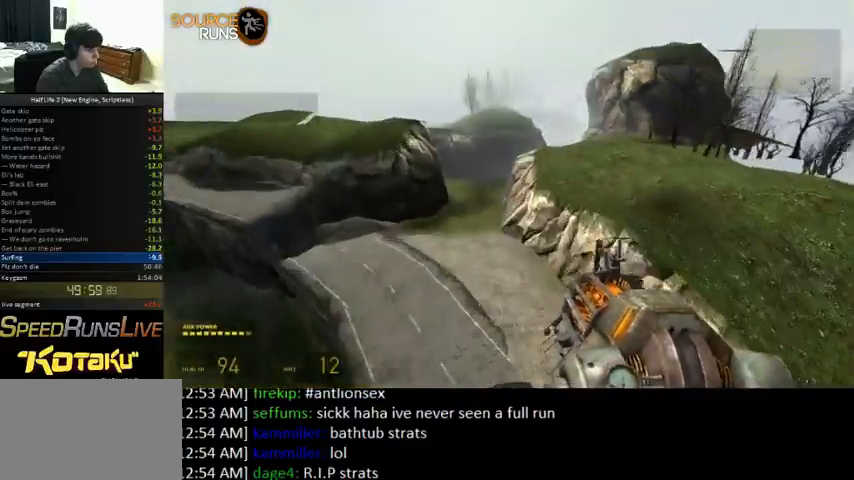
{"keys": ["a"], "mouse": [], "events": [[200, "a", "down"], [300, "d", "up"]]}
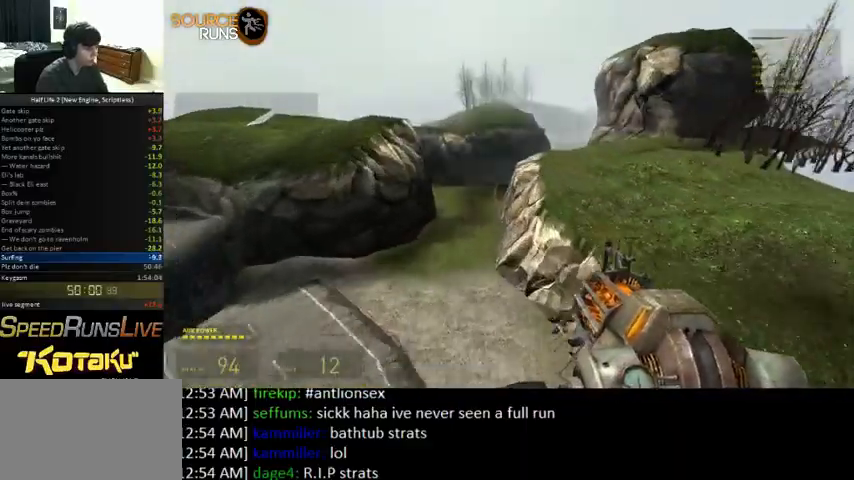
{"keys": ["d"], "mouse": [], "events": [[267, "d", "down"], [300, "a", "up"]]}
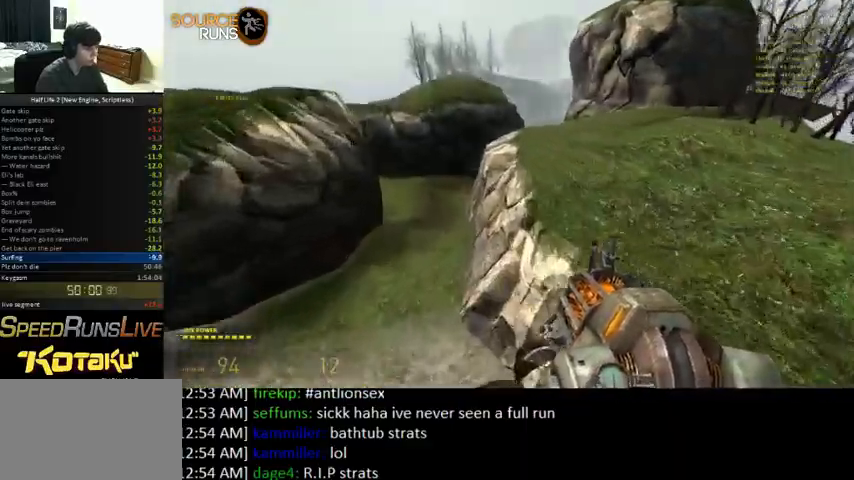
{"keys": ["d", "shift"], "mouse": [], "events": [[433, "shift", "down"]]}
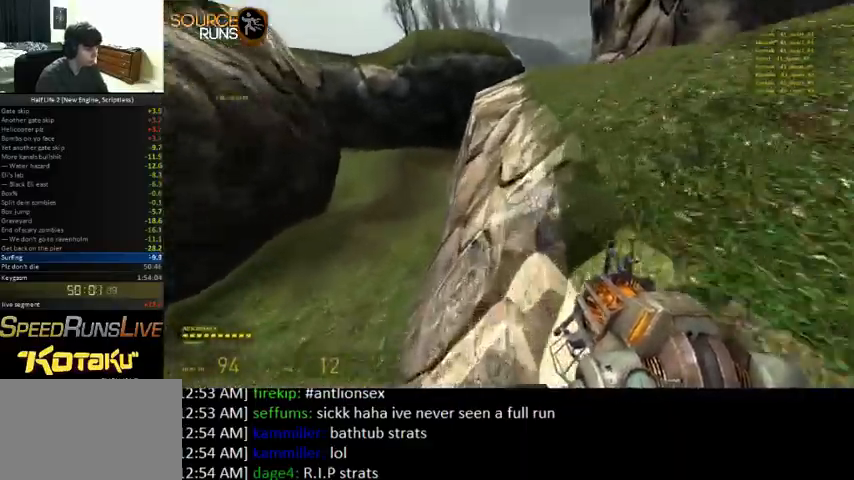
{"keys": ["d", "shift"], "mouse": [], "events": []}
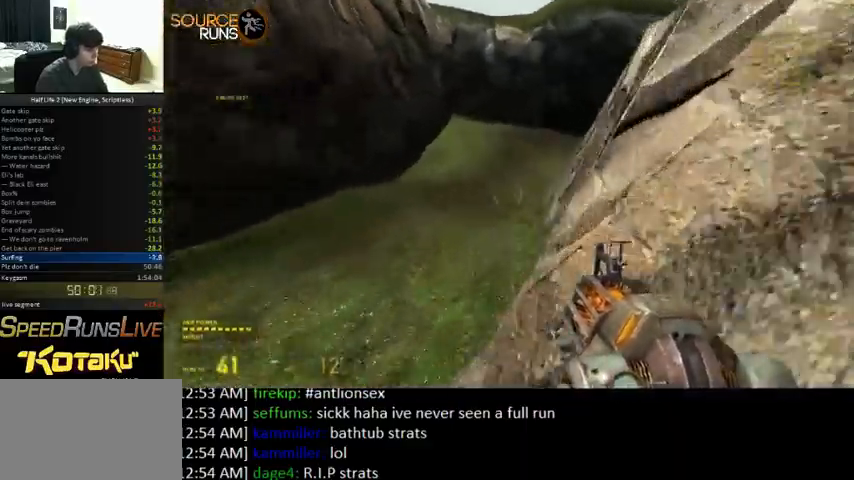
{"keys": ["d", "shift"], "mouse": [], "events": []}
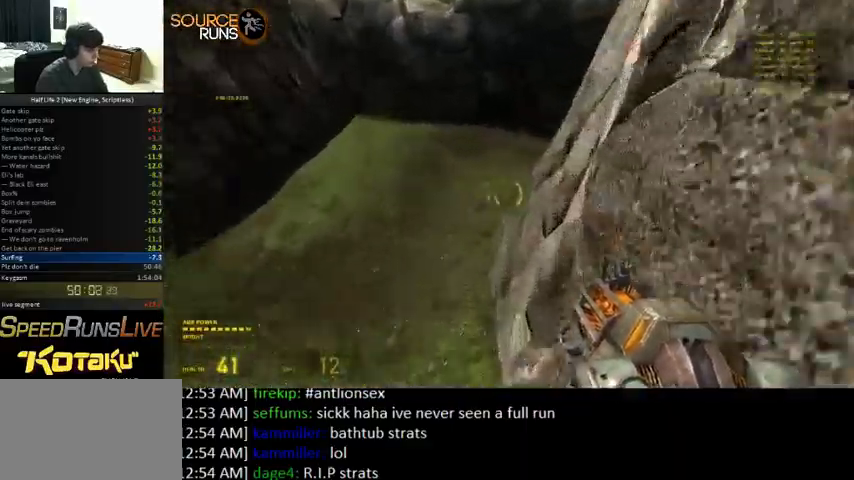
{"keys": ["d", "shift"], "mouse": [], "events": []}
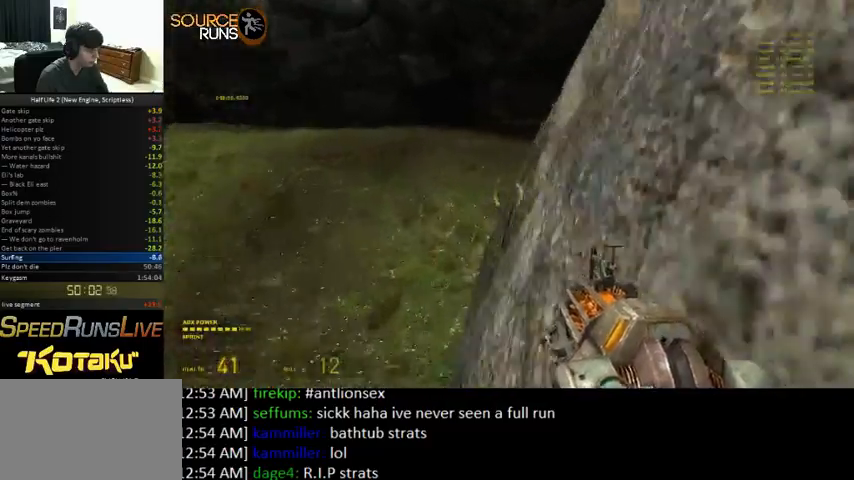
{"keys": ["w"], "mouse": [], "events": [[333, "shift", "up"], [433, "w", "down"], [500, "d", "up"]]}
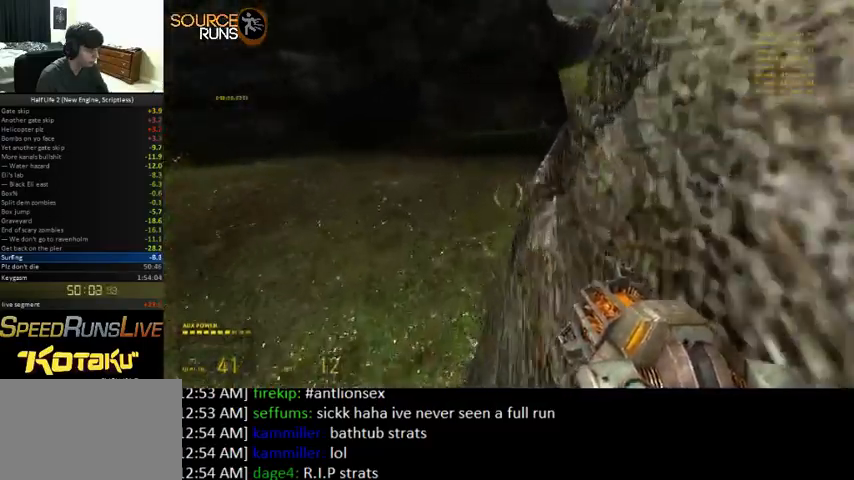
{"keys": ["shift", "w"], "mouse": [], "events": [[500, "shift", "down"]]}
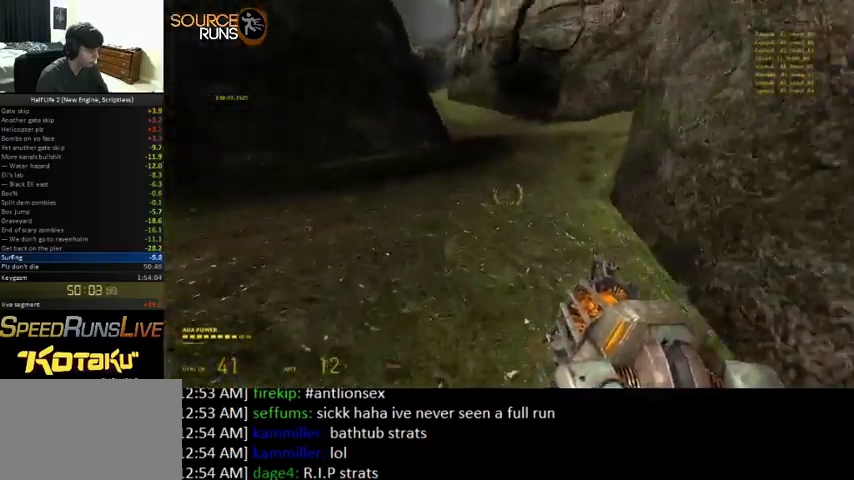
{"keys": ["0", "ctrl", "d", "s"], "mouse": [], "events": [[233, "0", "down"], [233, "d", "down"], [300, "shift", "up"], [367, "w", "up"], [467, "ctrl", "down"], [500, "s", "down"]]}
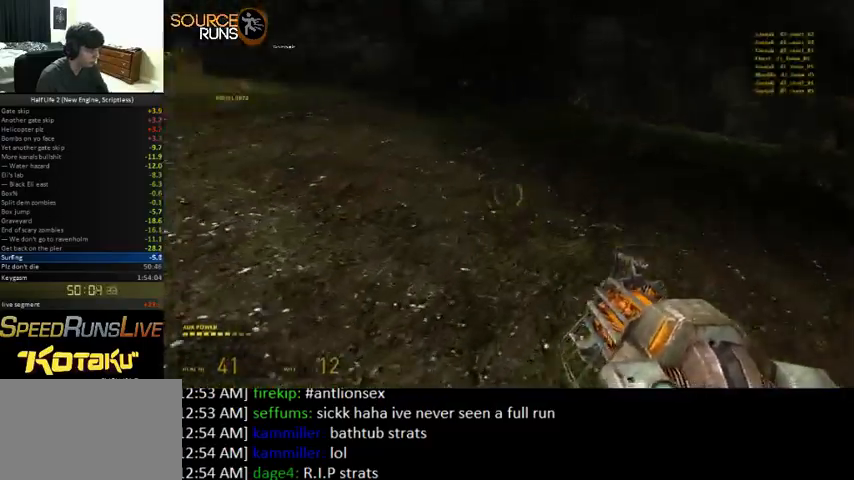
{"keys": ["0", "ctrl", "d", "s"], "mouse": [], "events": [[233, "0", "up"], [467, "0", "down"]]}
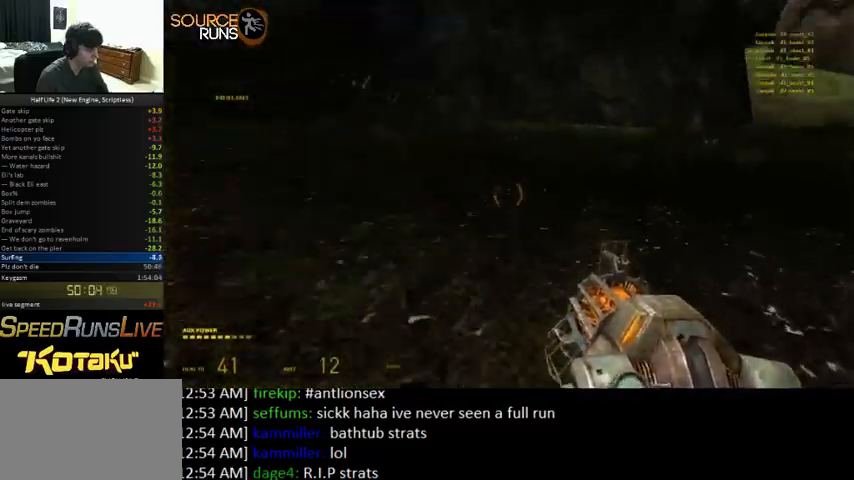
{"keys": ["0", "ctrl", "d", "s"], "mouse": [], "events": []}
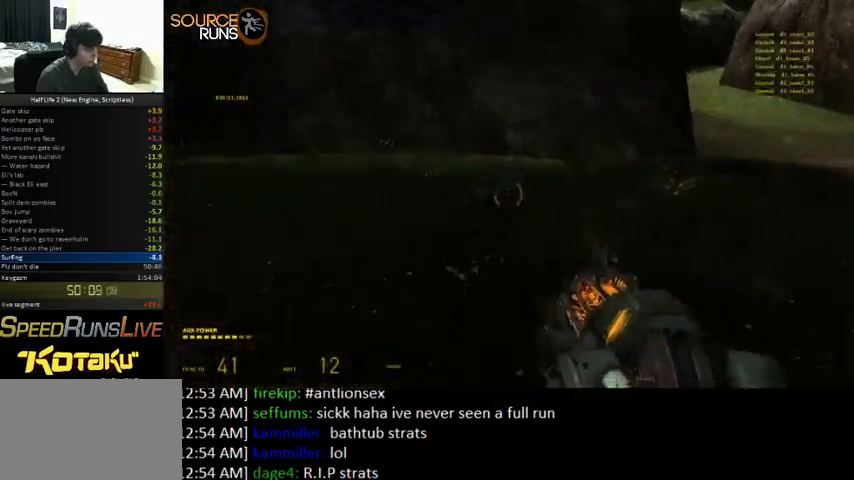
{"keys": ["0", "ctrl", "d", "s"], "mouse": [], "events": [[100, "0", "up"], [200, "0", "down"]]}
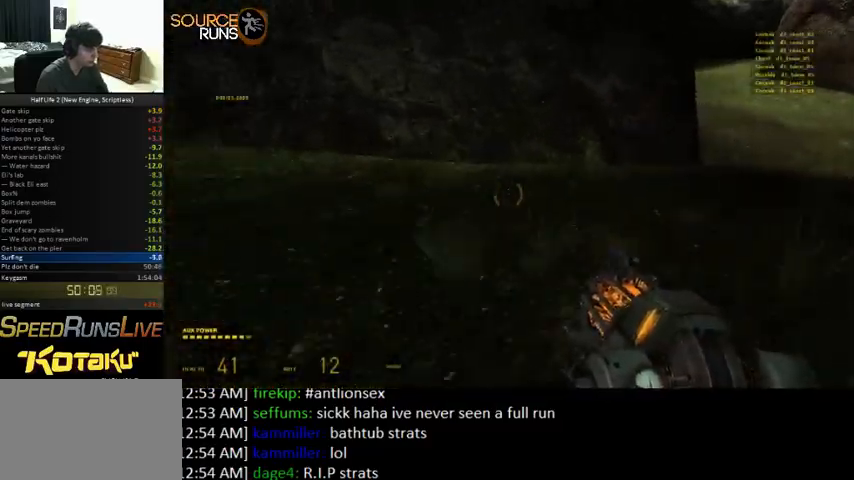
{"keys": ["0", "ctrl", "d", "s"], "mouse": [], "events": [[300, "0", "up"], [400, "0", "down"]]}
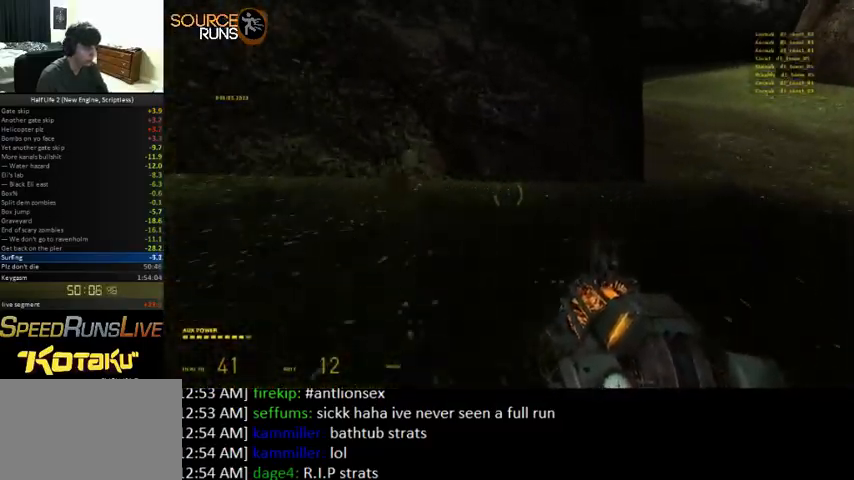
{"keys": ["0", "ctrl", "d", "s"], "mouse": [], "events": []}
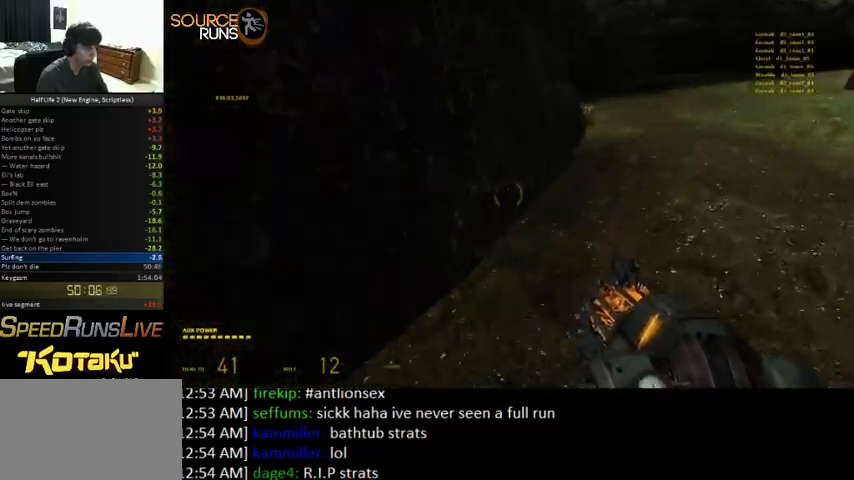
{"keys": ["0", "ctrl", "d", "s"], "mouse": [], "events": [[67, "0", "up"], [300, "0", "down"]]}
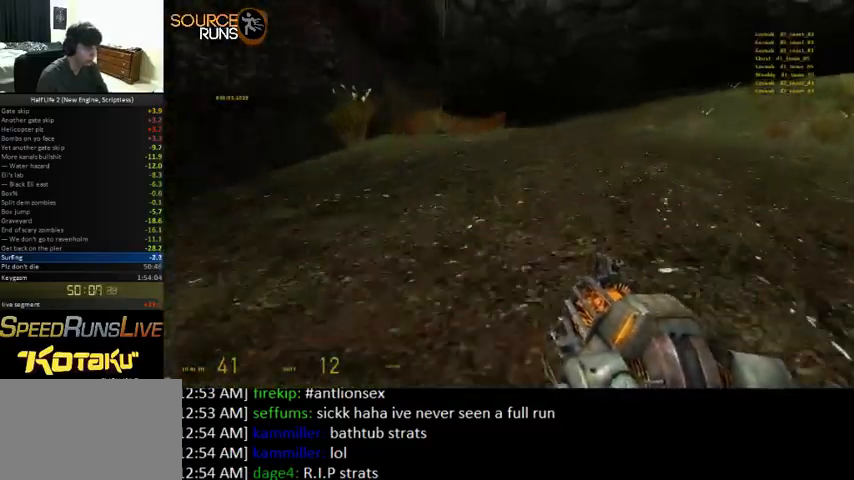
{"keys": ["0", "ctrl", "d", "s"], "mouse": [], "events": []}
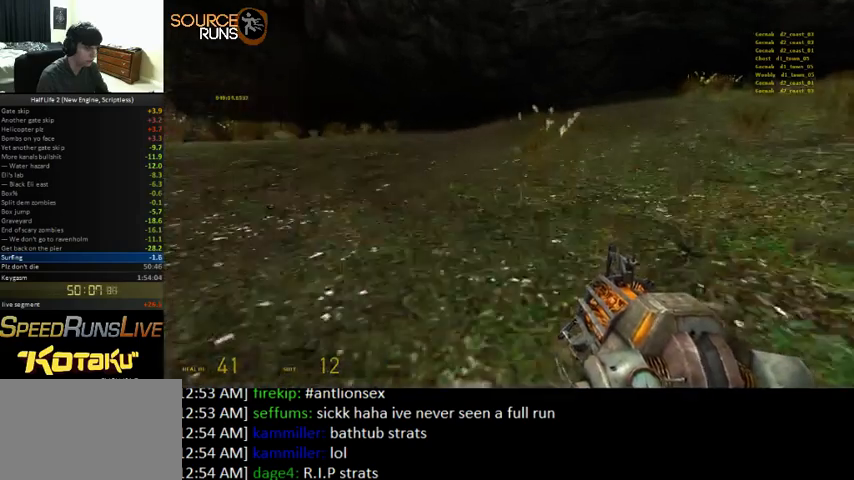
{"keys": ["0"], "mouse": [], "events": [[367, "ctrl", "up"], [367, "s", "up"], [400, "d", "up"]]}
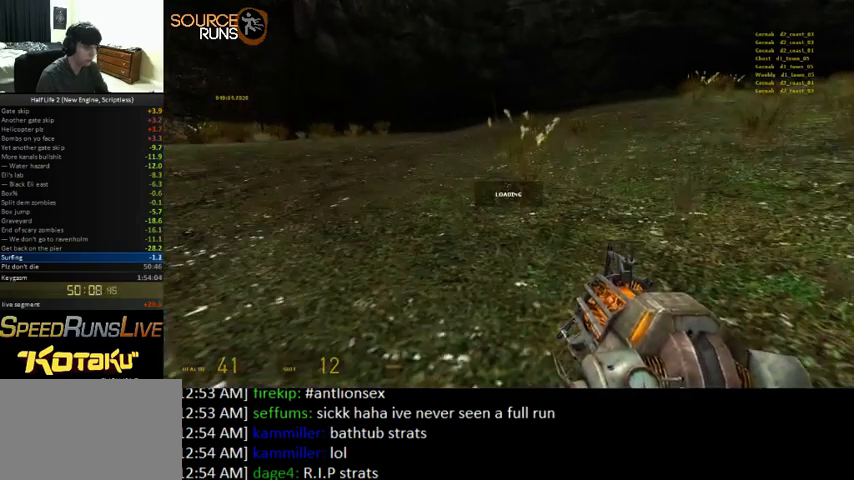
{"keys": ["ctrl", "d", "s"], "mouse": ["left"], "events": [[133, "0", "up"], [200, "d", "down"], [200, "s", "down"], [233, "ctrl", "down"], [500, "mouse_left", "down"]]}
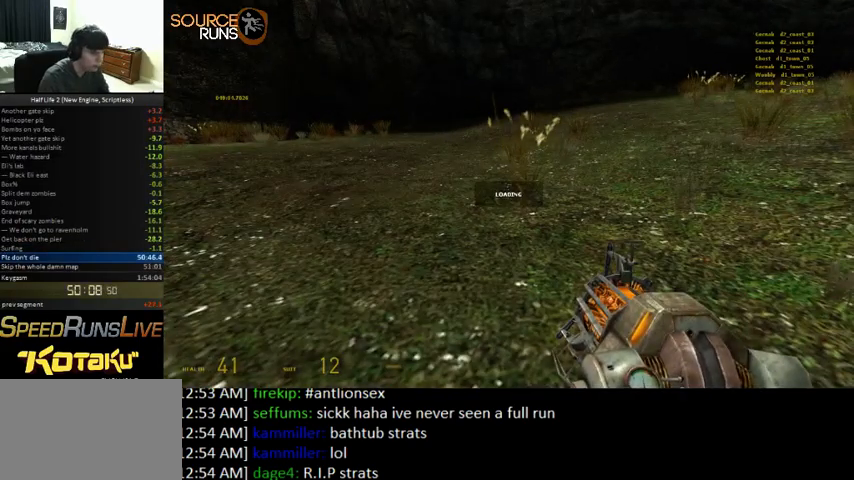
{"keys": ["0", "ctrl", "d", "s"], "mouse": [], "events": [[33, "mouse_left", "up"], [67, "0", "down"]]}
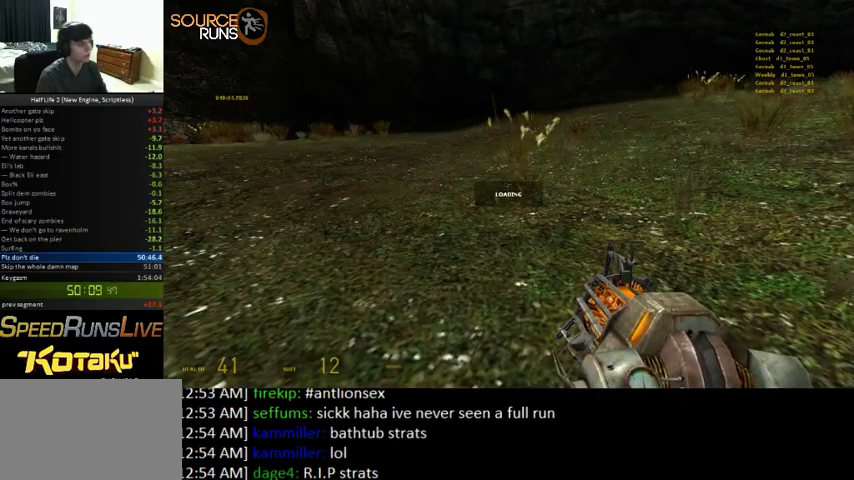
{"keys": ["0", "ctrl", "d", "s"], "mouse": [], "events": []}